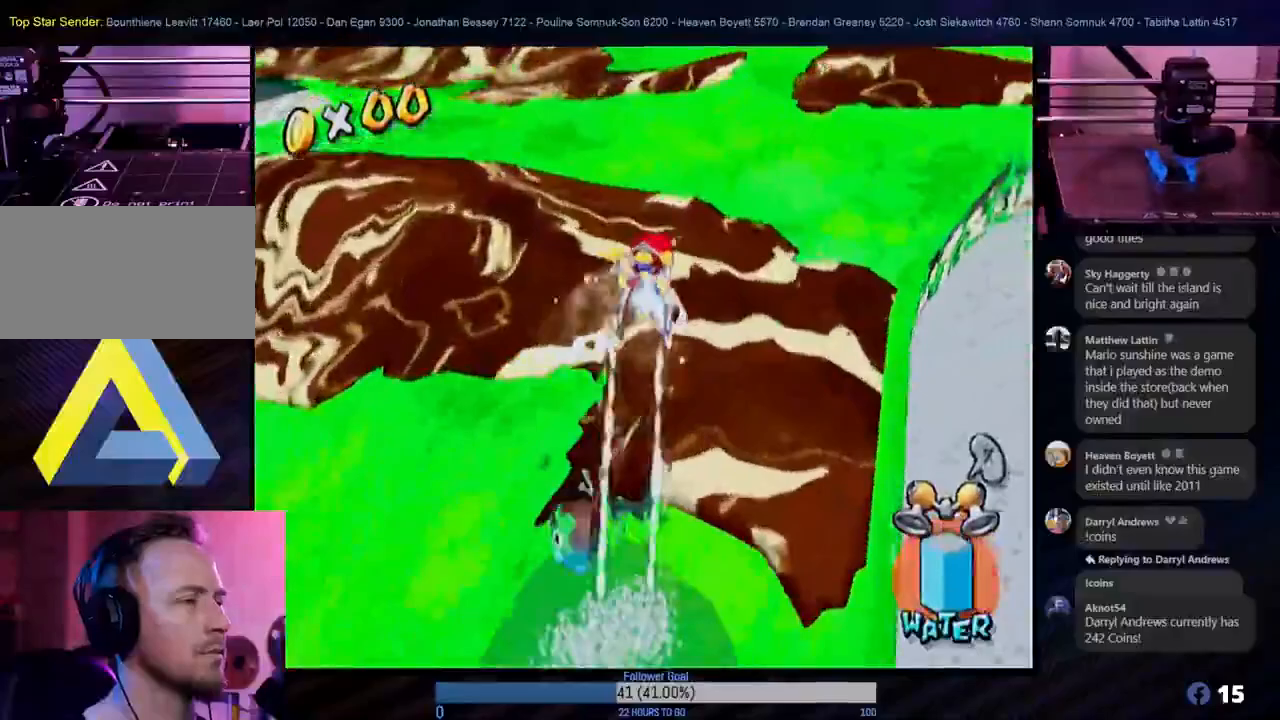
Gameplay with a controller (Nintendo layout); each line is a JSON object with the inputs held at the frame after it. "events" lists button and stick changes between this image and that frame as [ms after this image, input, new state], when the widget could be followed in between. Not read: L3 R3.
{"buttons": ["R1"], "left_stick": "up", "right_stick": "center", "events": [[317, "left_stick", "up"]]}
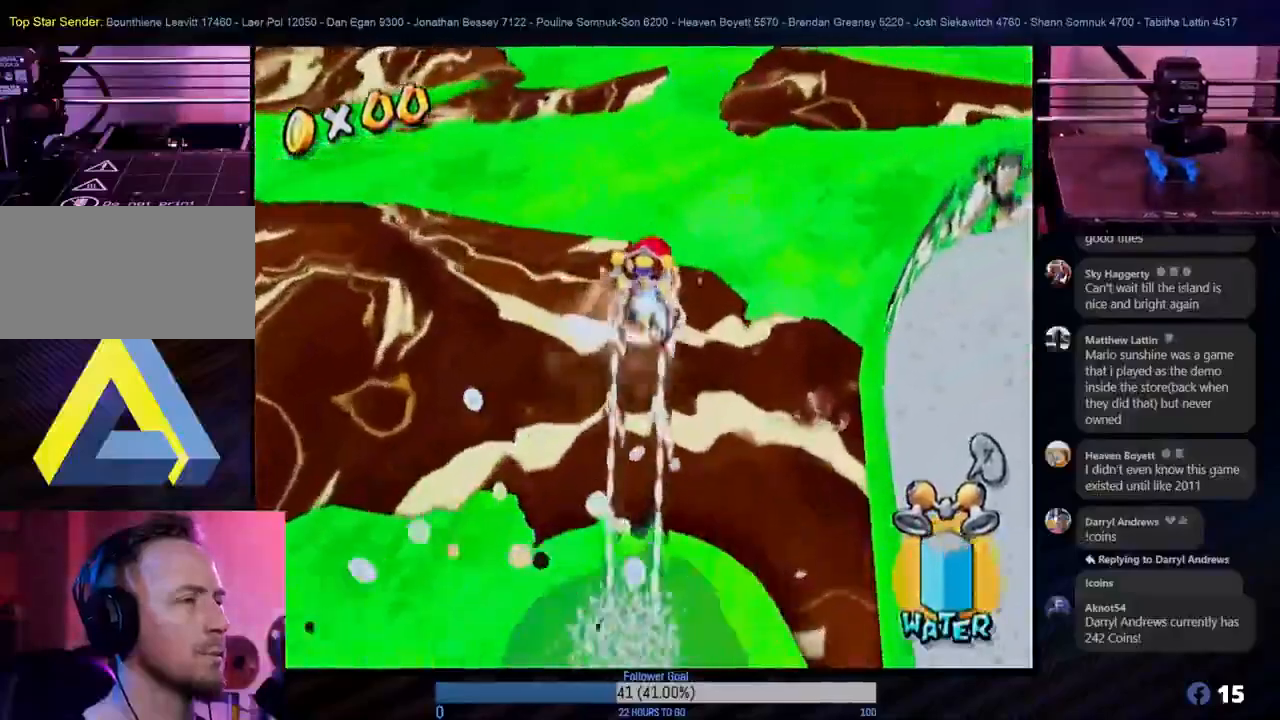
{"buttons": ["R1"], "left_stick": "up-right", "right_stick": "center", "events": [[217, "left_stick", "up-right"]]}
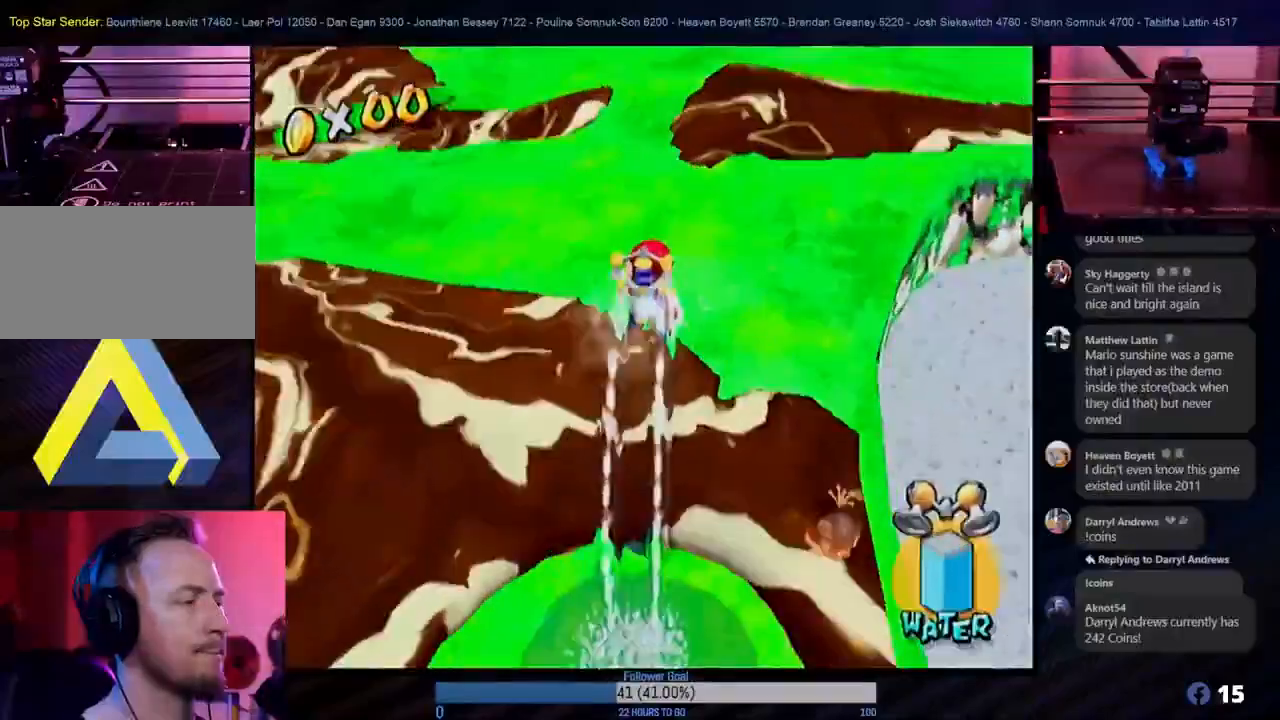
{"buttons": ["R1"], "left_stick": "up", "right_stick": "center", "events": [[83, "left_stick", "up"]]}
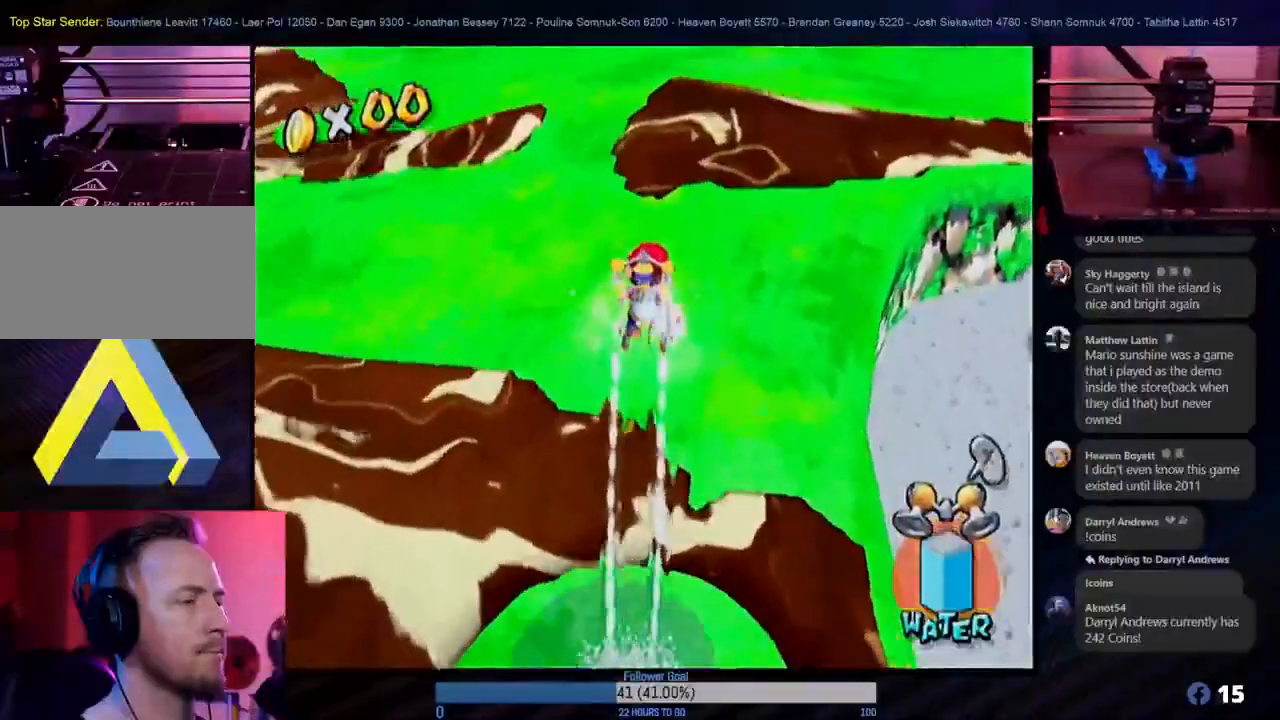
{"buttons": ["R1"], "left_stick": "up", "right_stick": "center", "events": []}
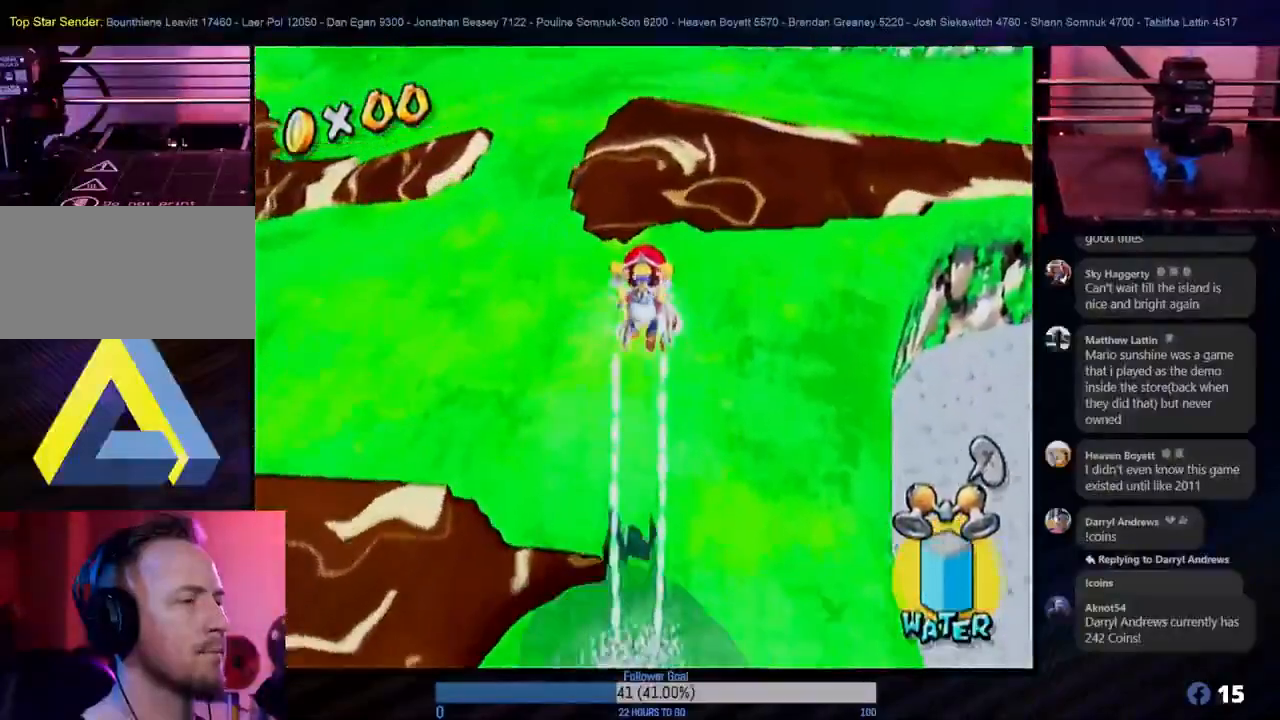
{"buttons": [], "left_stick": "up-left", "right_stick": "center", "events": [[50, "R1", "up"], [217, "left_stick", "up-left"]]}
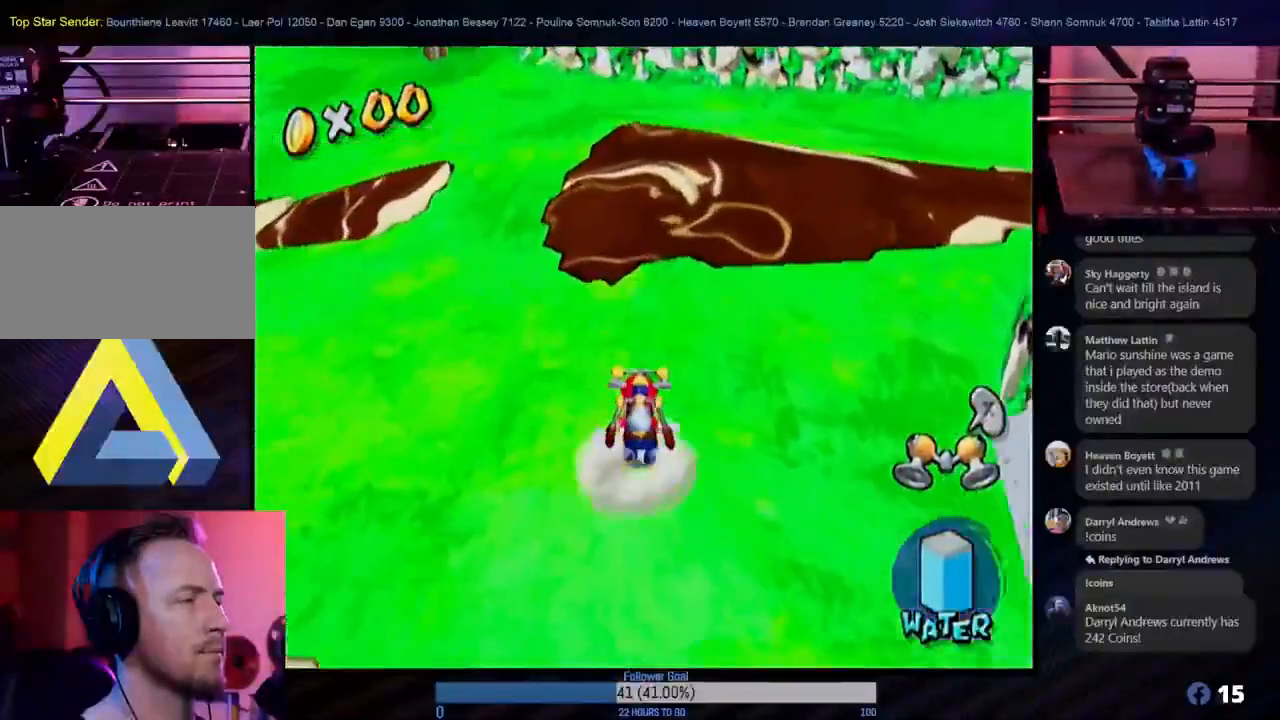
{"buttons": [], "left_stick": "up", "right_stick": "center", "events": [[500, "left_stick", "up"]]}
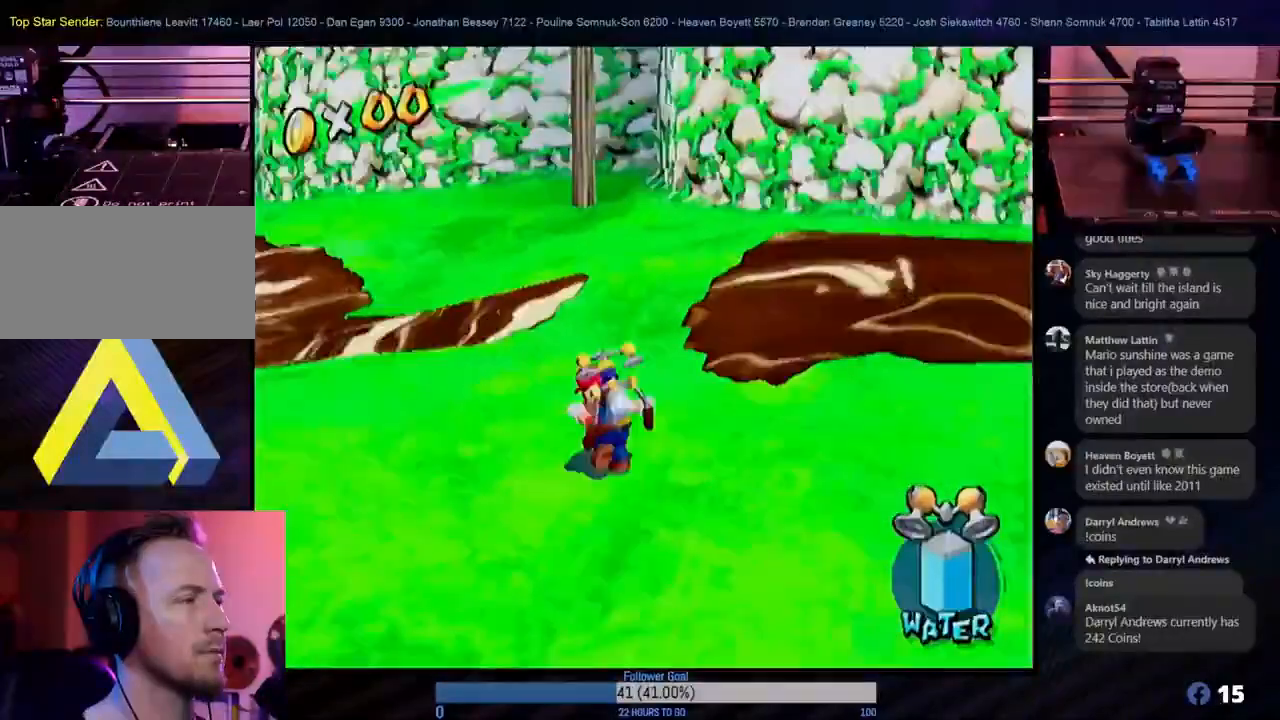
{"buttons": [], "left_stick": "up", "right_stick": "center", "events": []}
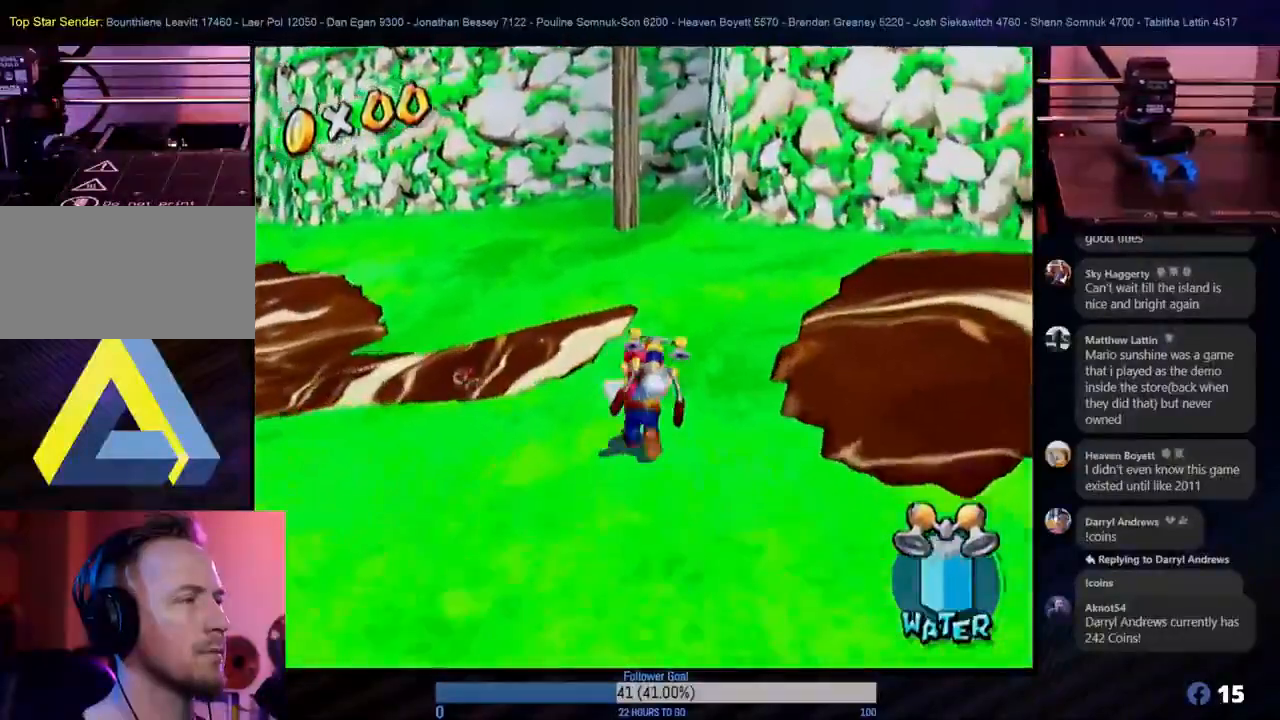
{"buttons": [], "left_stick": "up", "right_stick": "center", "events": []}
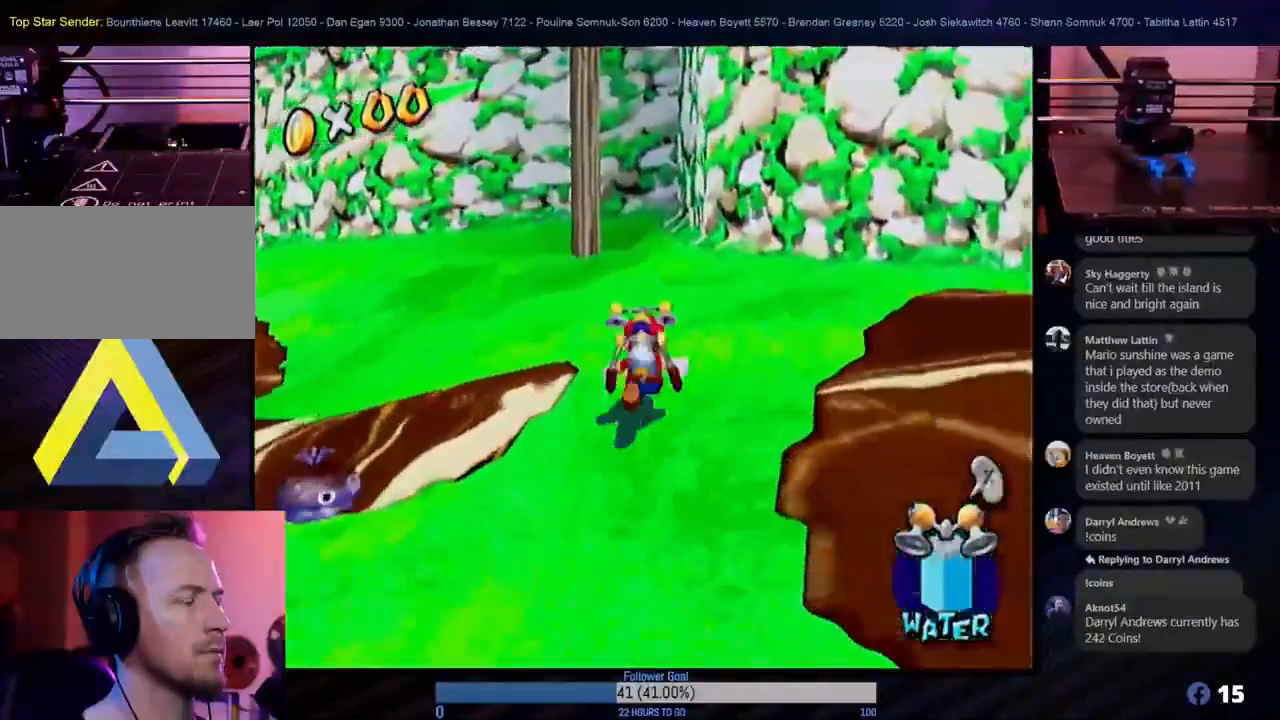
{"buttons": [], "left_stick": "up", "right_stick": "center", "events": []}
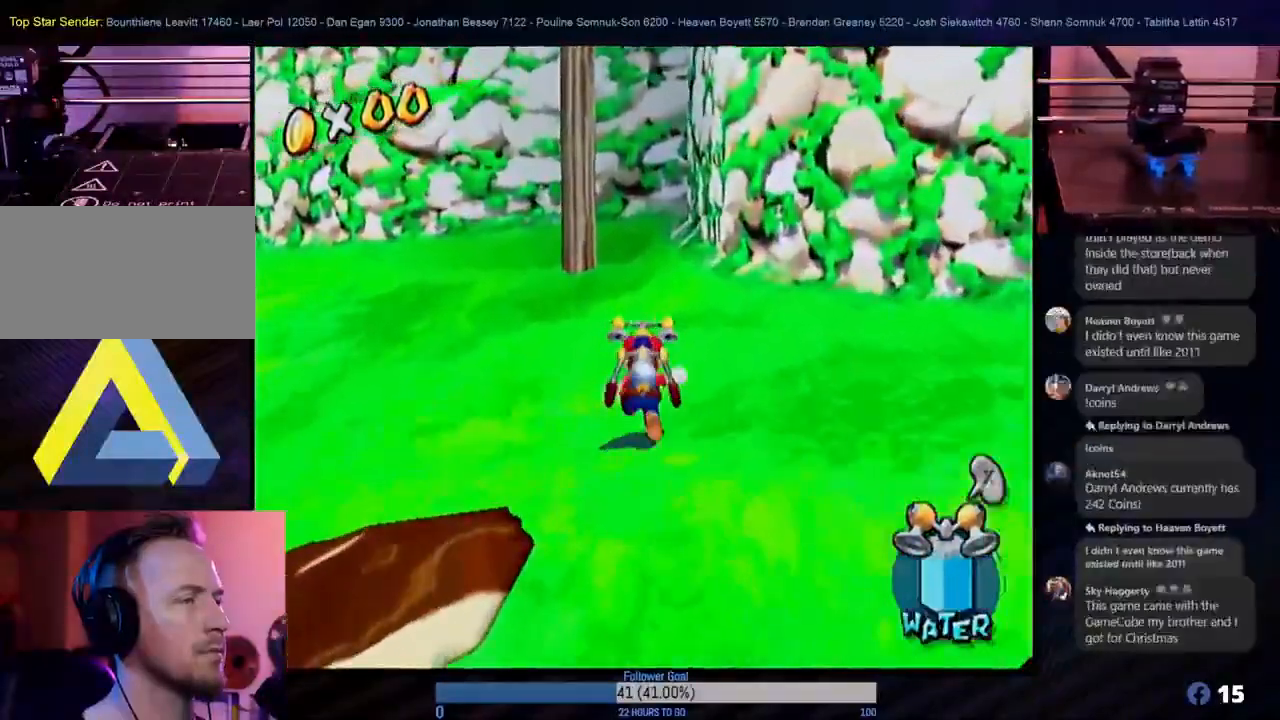
{"buttons": ["L1"], "left_stick": "up-left", "right_stick": "center", "events": [[133, "left_stick", "up-left"], [383, "L1", "down"]]}
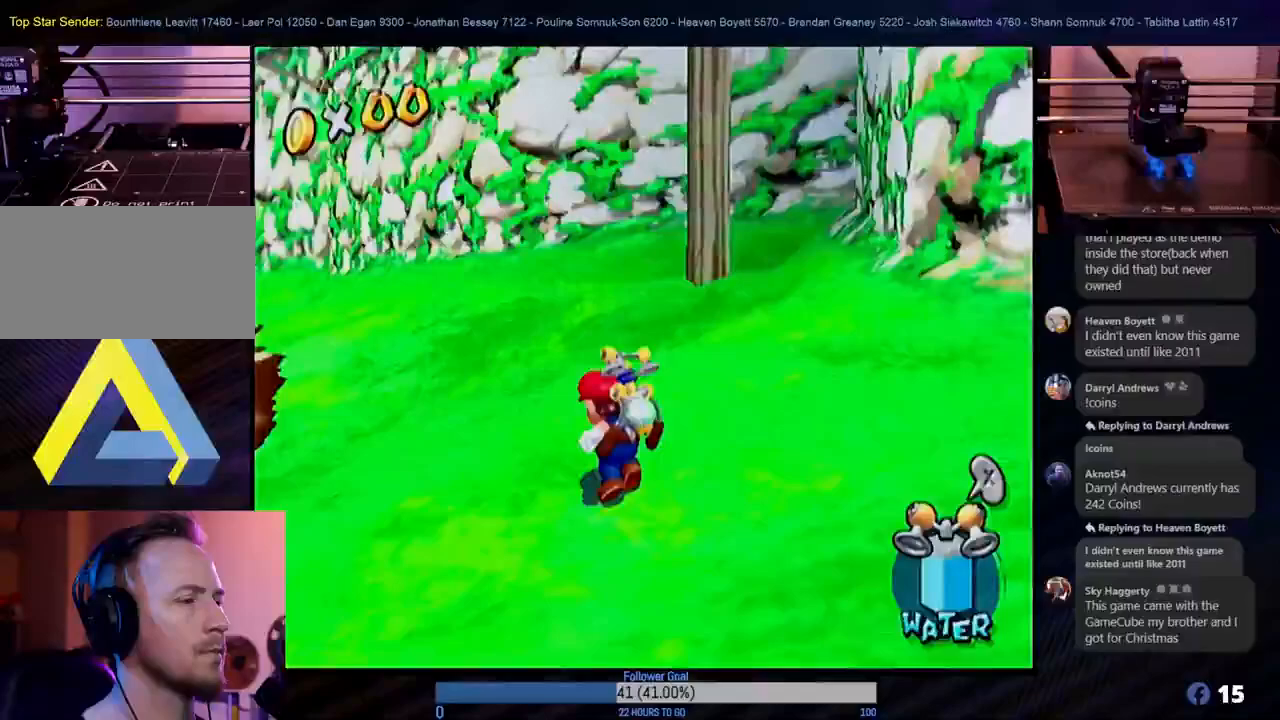
{"buttons": [], "left_stick": "up", "right_stick": "center", "events": [[17, "L1", "up"], [17, "left_stick", "up"]]}
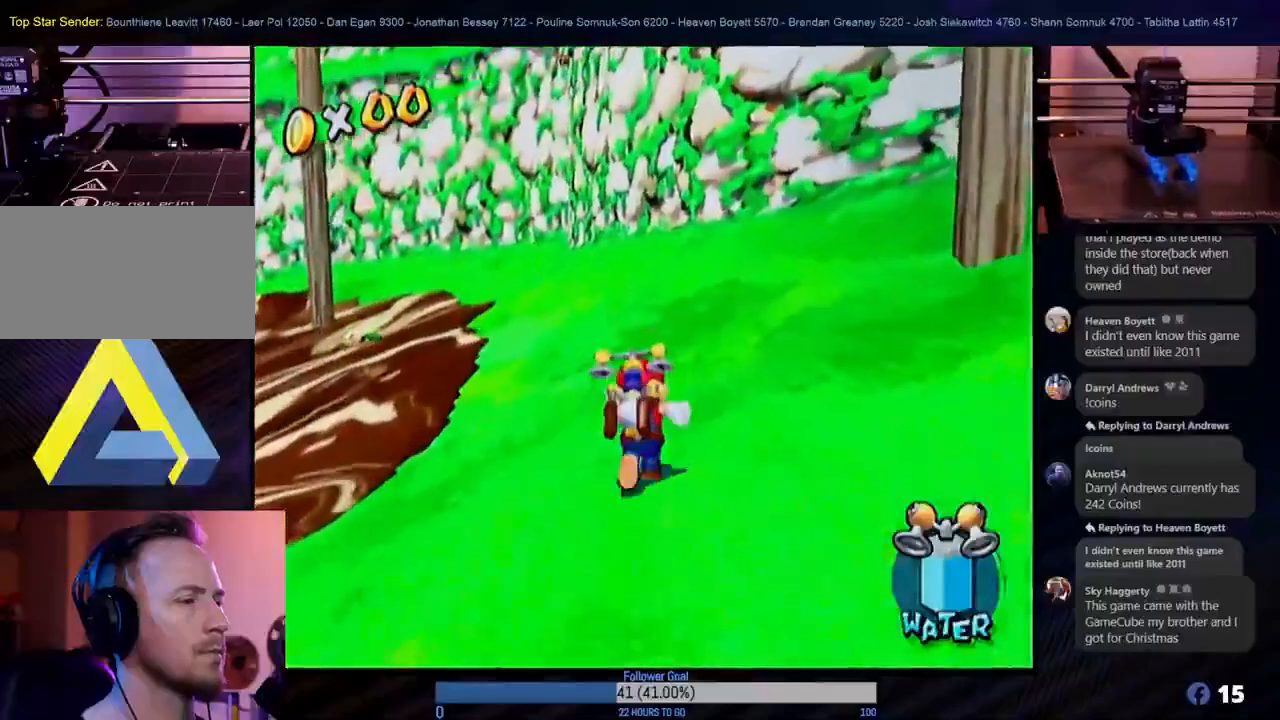
{"buttons": [], "left_stick": "up", "right_stick": "center", "events": []}
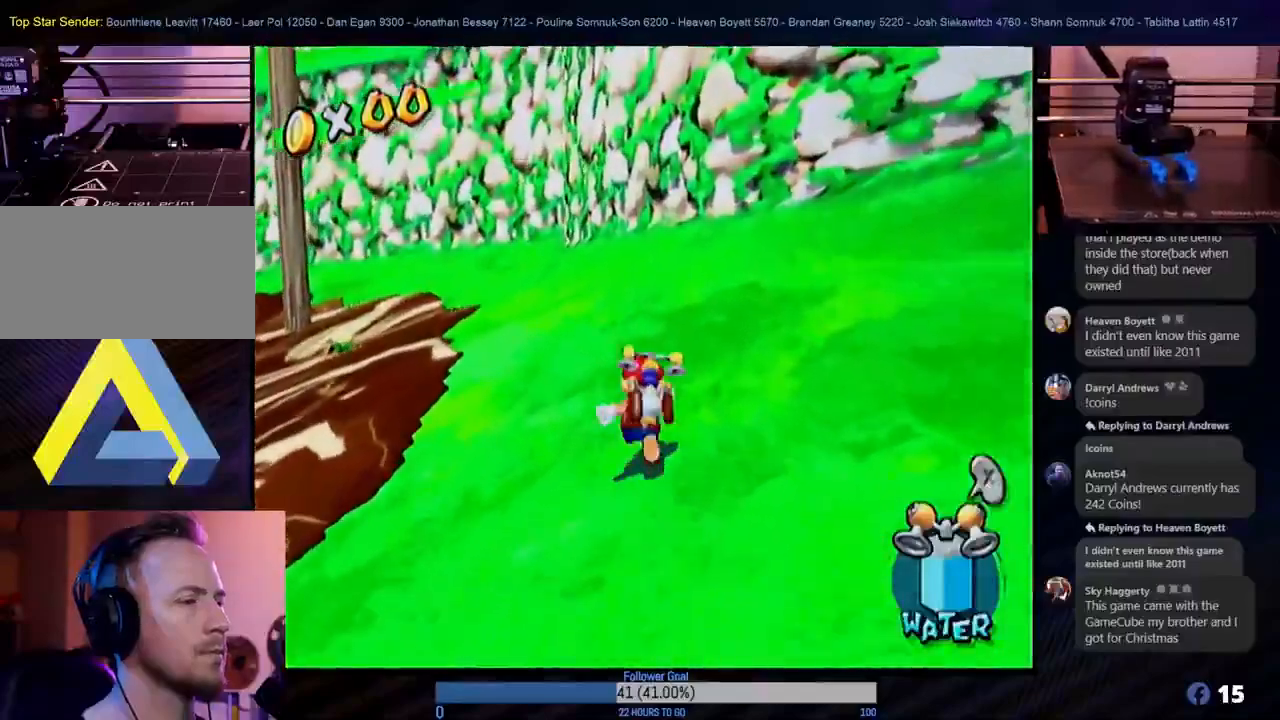
{"buttons": [], "left_stick": "up-right", "right_stick": "center", "events": [[217, "left_stick", "up-right"]]}
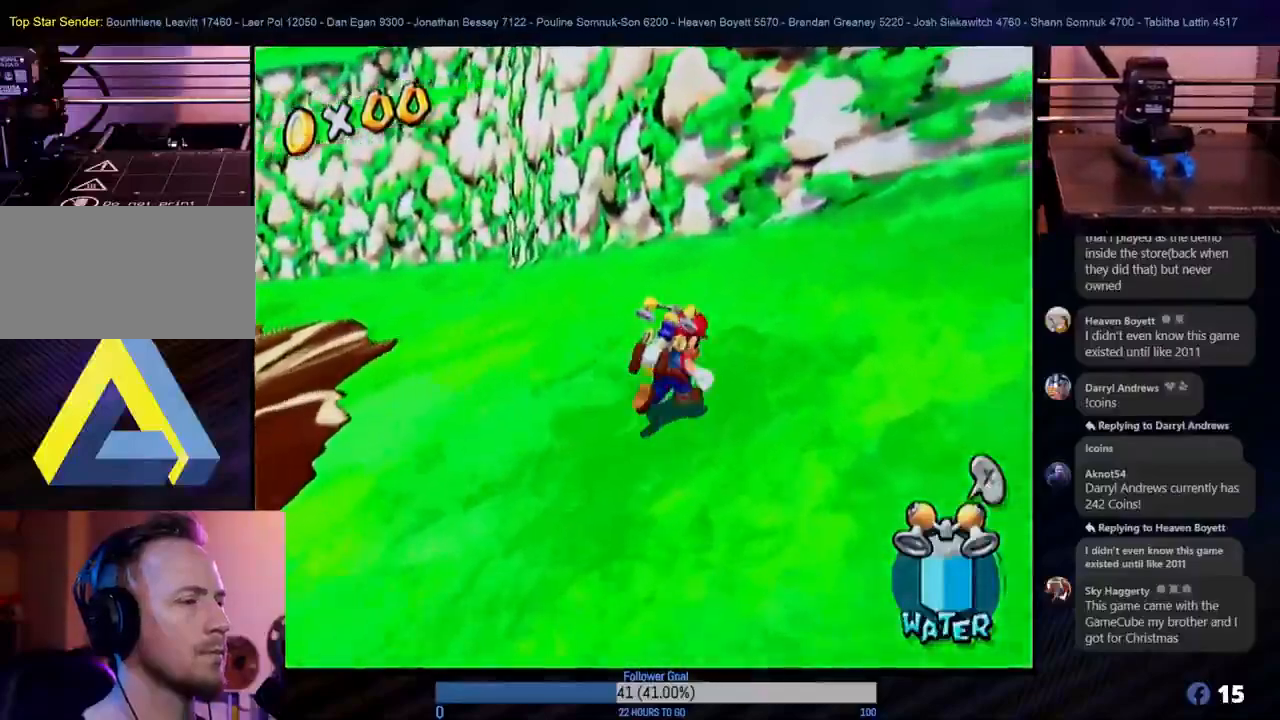
{"buttons": [], "left_stick": "up-right", "right_stick": "center", "events": [[183, "left_stick", "up"], [467, "left_stick", "up-right"]]}
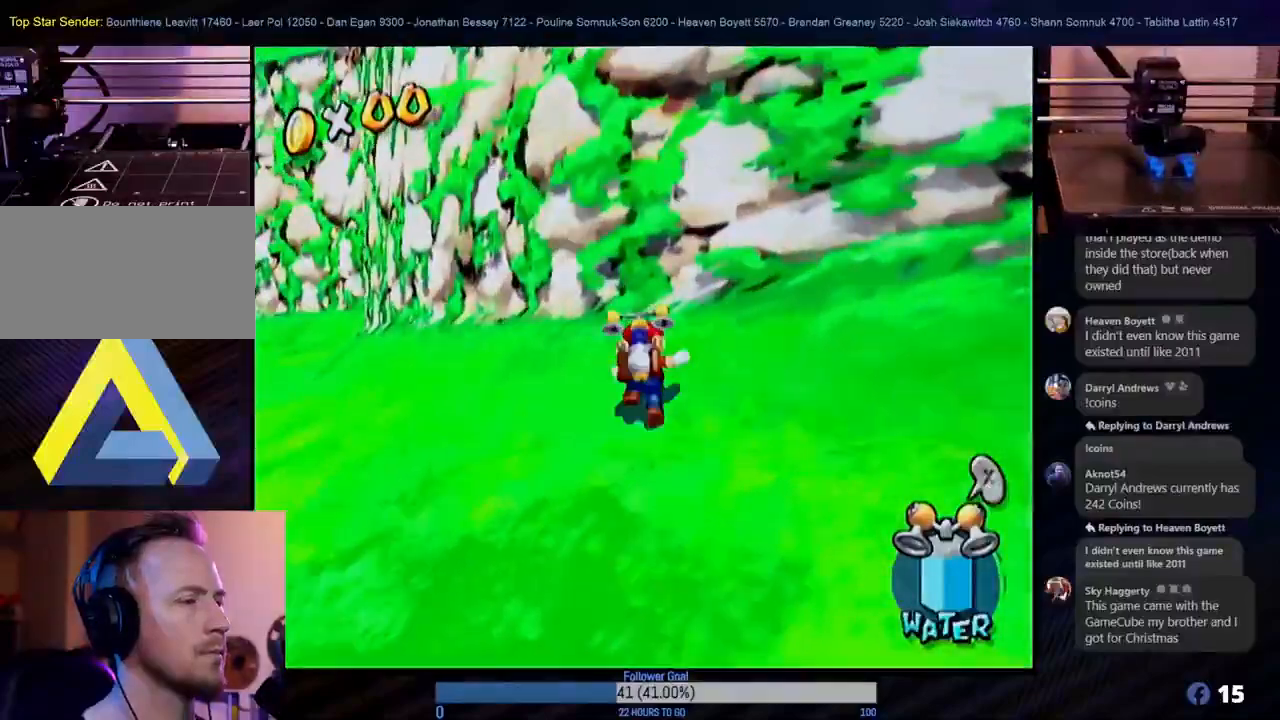
{"buttons": [], "left_stick": "up-right", "right_stick": "center", "events": []}
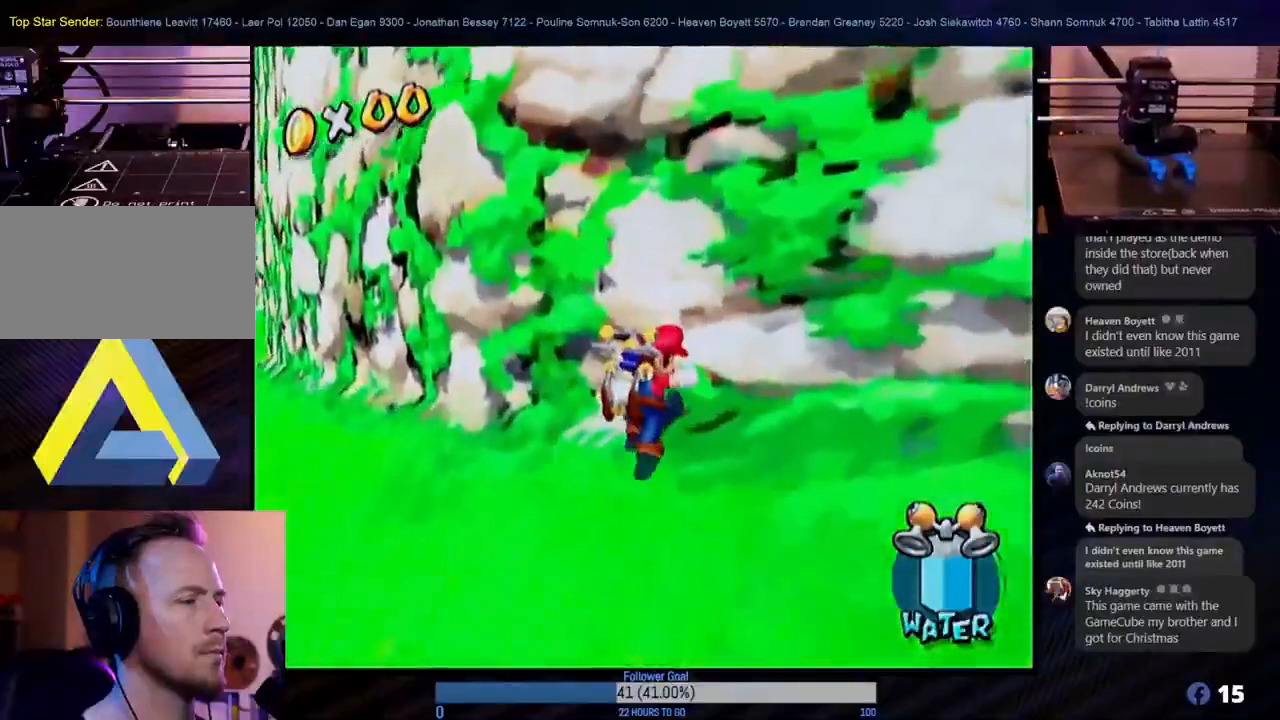
{"buttons": [], "left_stick": "up", "right_stick": "center", "events": [[250, "left_stick", "down-right"], [300, "left_stick", "down"], [433, "left_stick", "right"], [500, "left_stick", "up"]]}
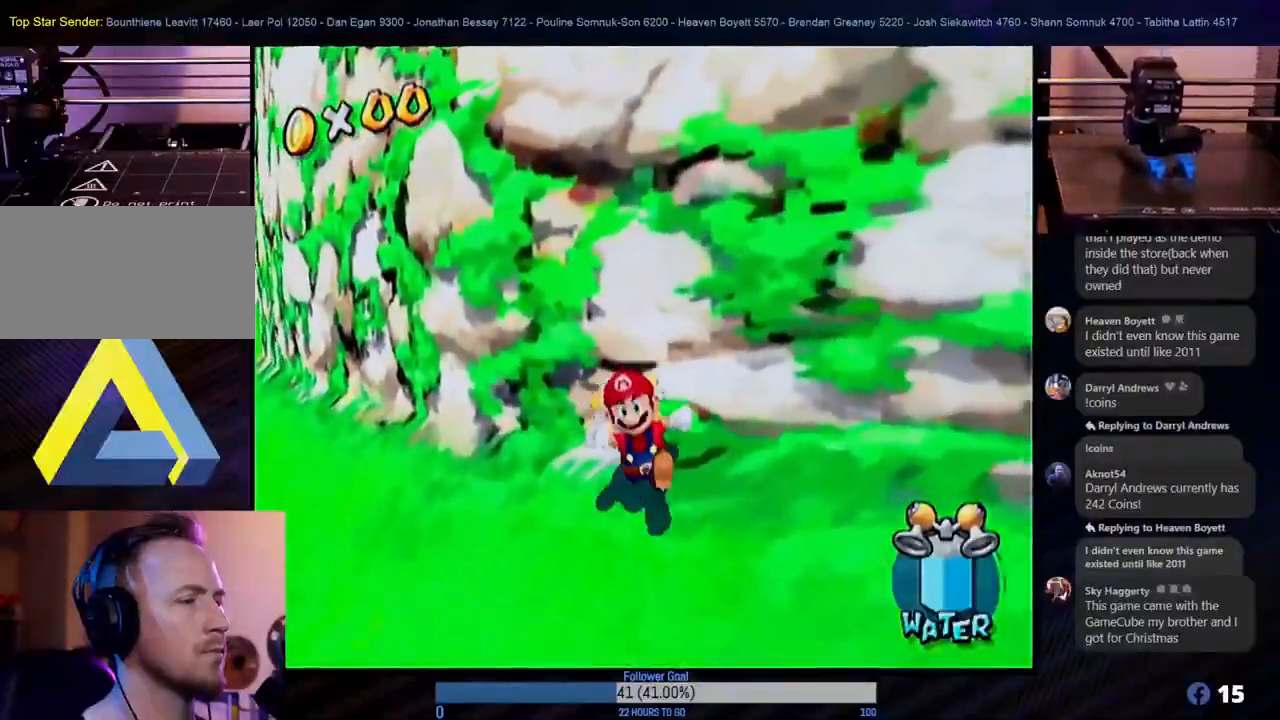
{"buttons": ["A"], "left_stick": "up", "right_stick": "center", "events": [[67, "A", "down"]]}
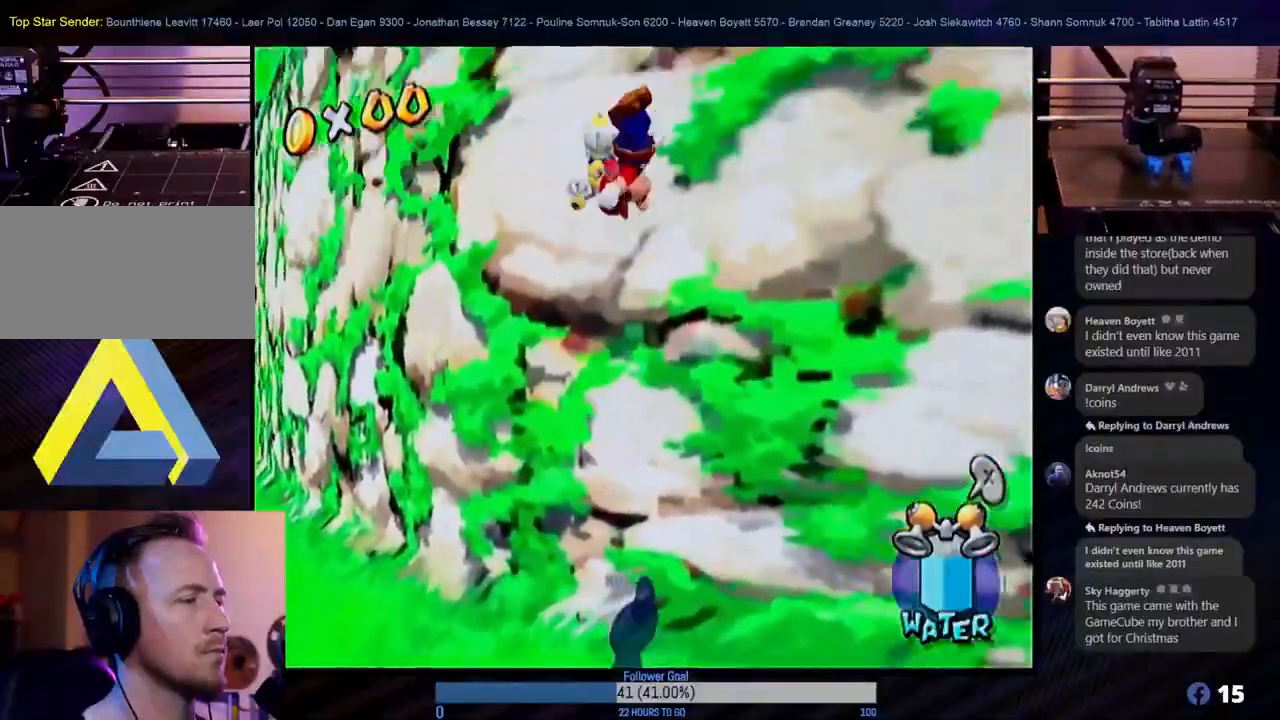
{"buttons": ["R1"], "left_stick": "up", "right_stick": "center", "events": [[117, "A", "up"], [117, "R1", "down"]]}
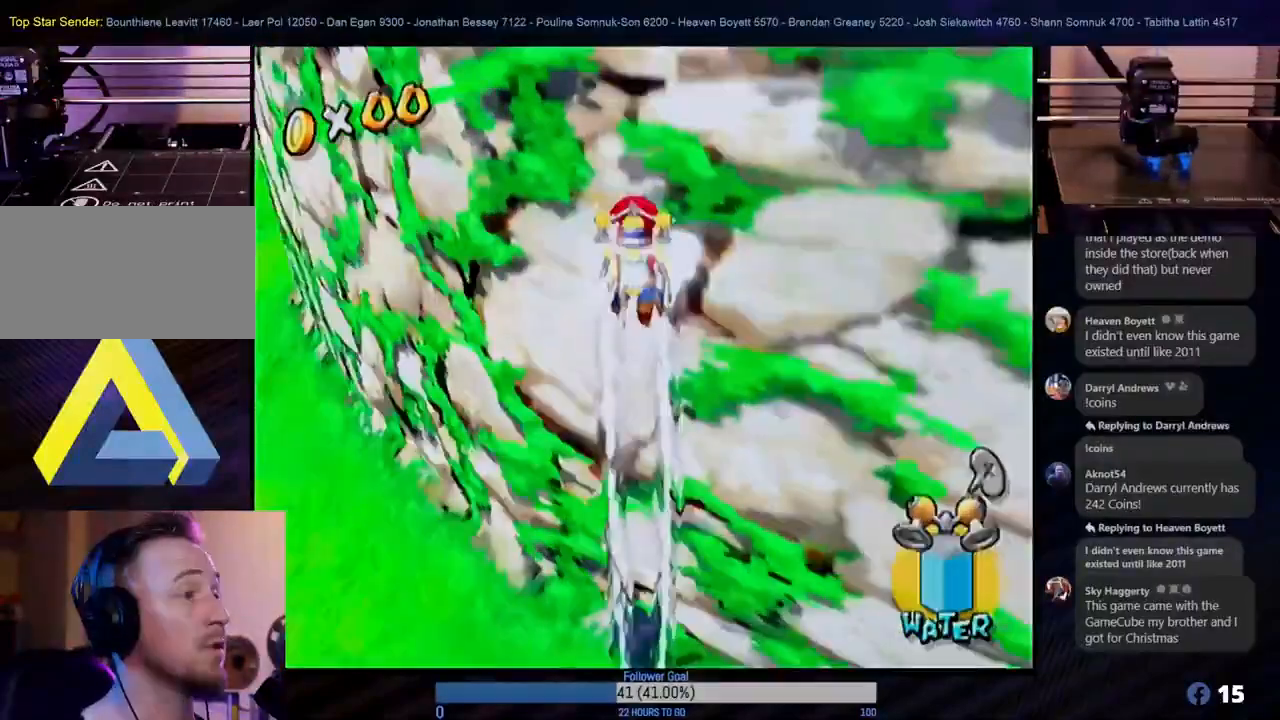
{"buttons": [], "left_stick": "left", "right_stick": "center", "events": [[67, "left_stick", "up-left"], [217, "left_stick", "left"], [317, "R1", "up"]]}
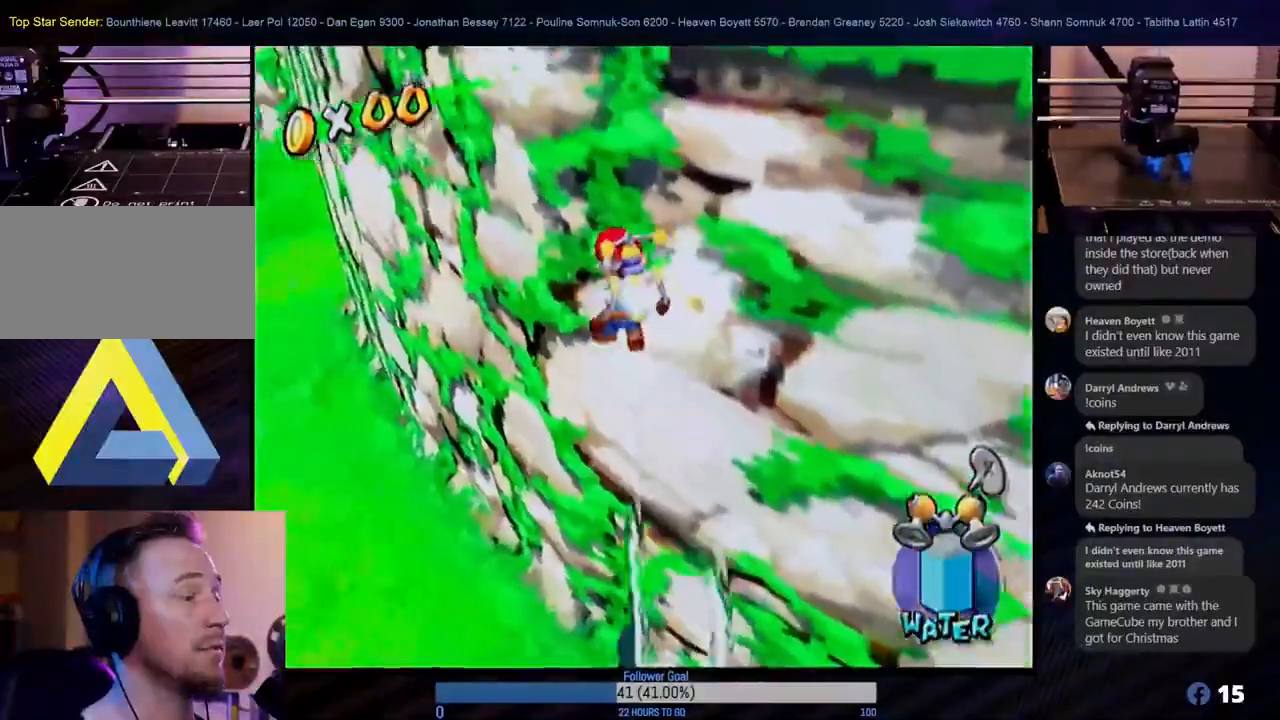
{"buttons": [], "left_stick": "up-left", "right_stick": "center", "events": [[350, "left_stick", "up-left"]]}
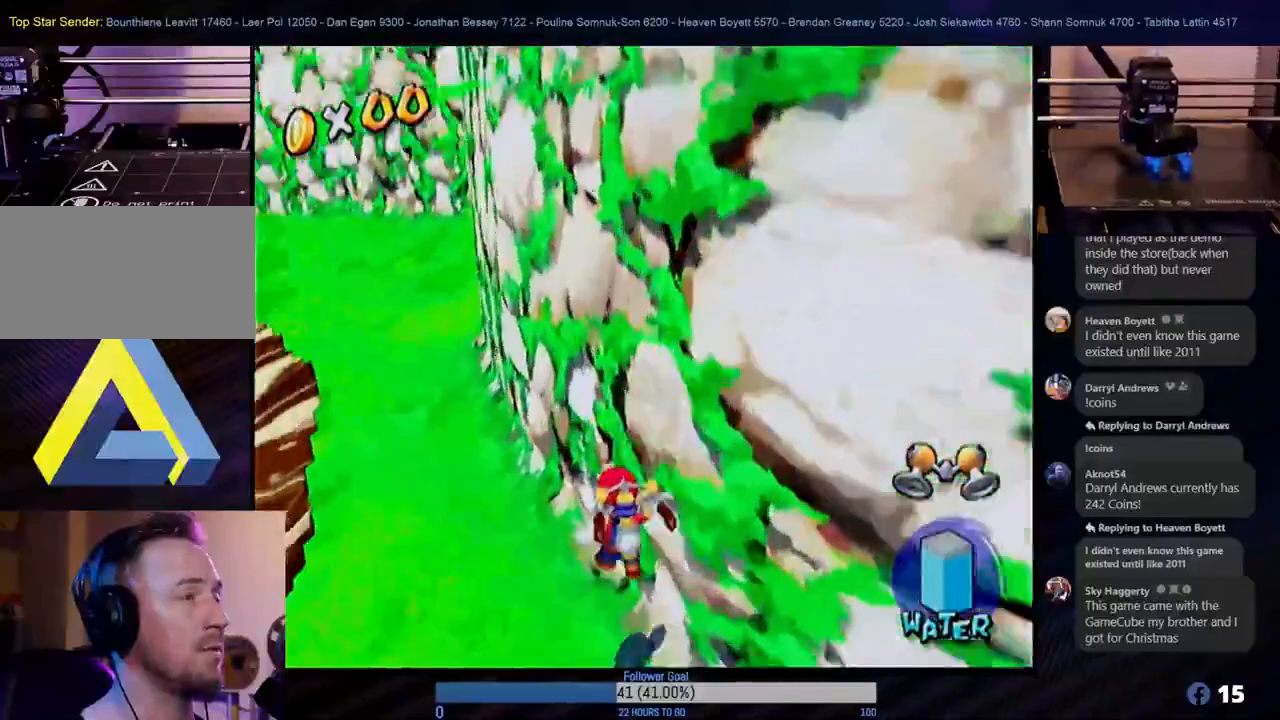
{"buttons": [], "left_stick": "up-left", "right_stick": "center", "events": []}
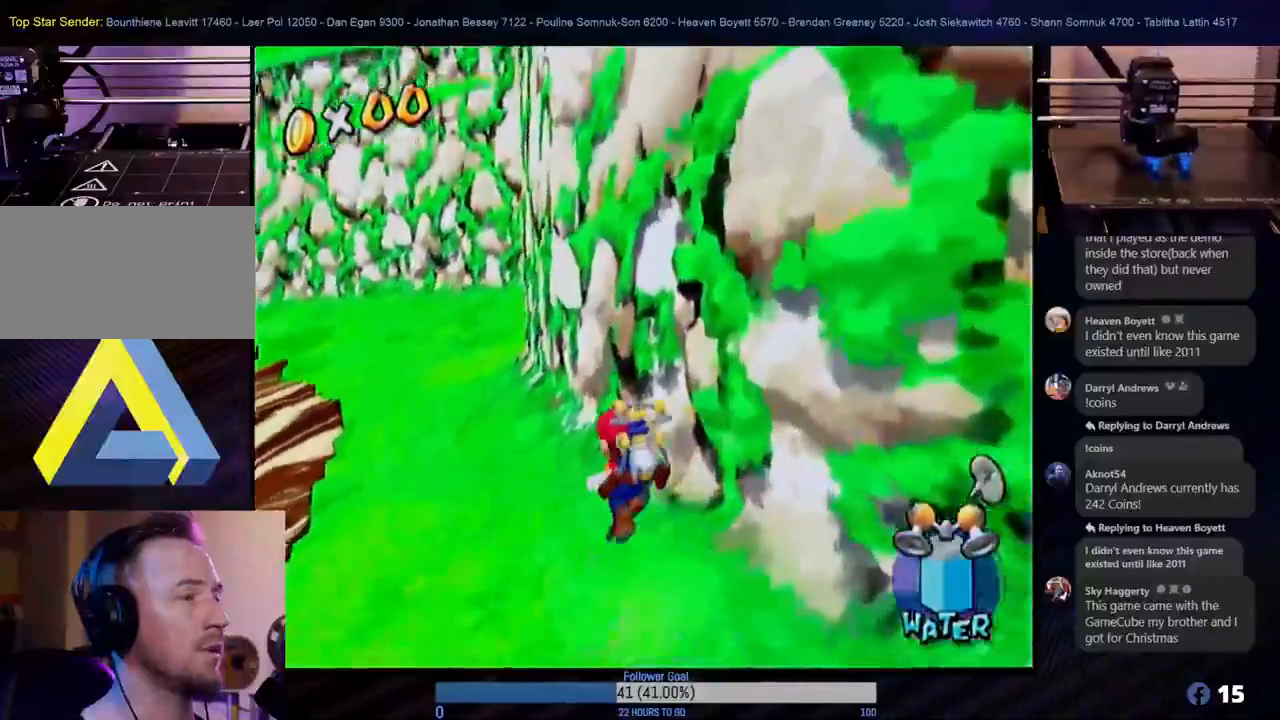
{"buttons": [], "left_stick": "up-left", "right_stick": "center", "events": []}
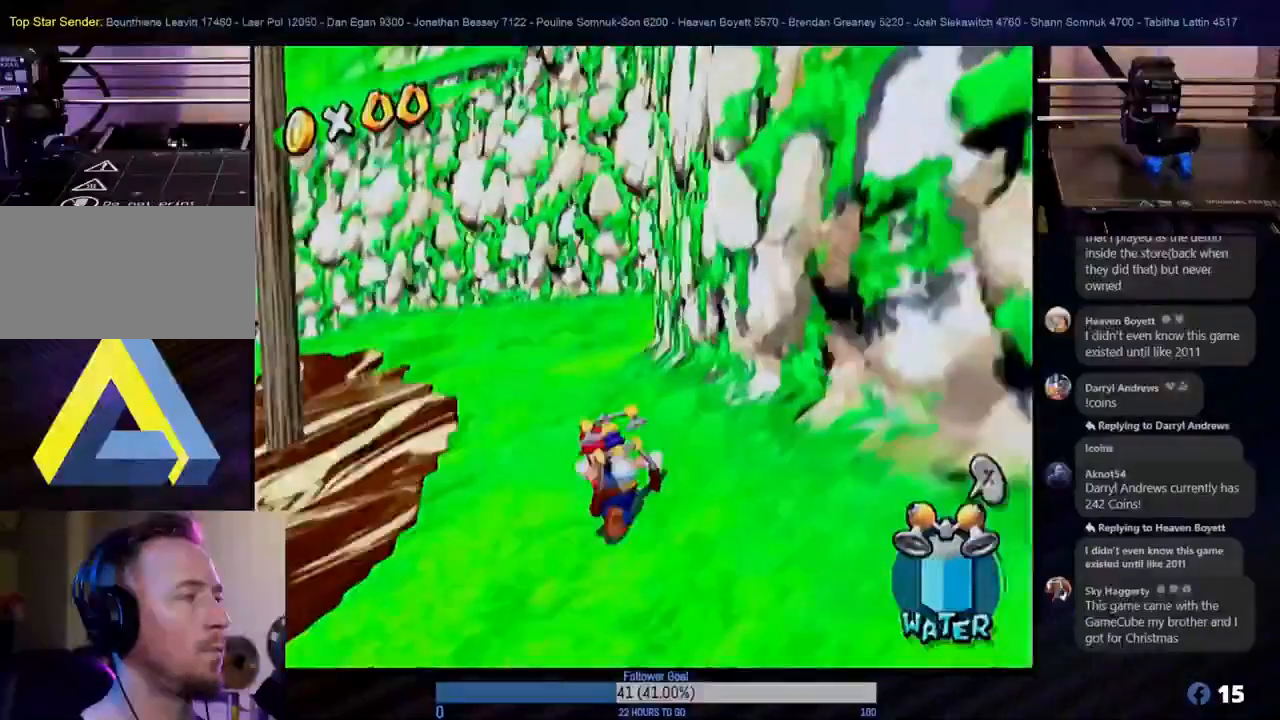
{"buttons": [], "left_stick": "up", "right_stick": "center", "events": [[17, "left_stick", "up"]]}
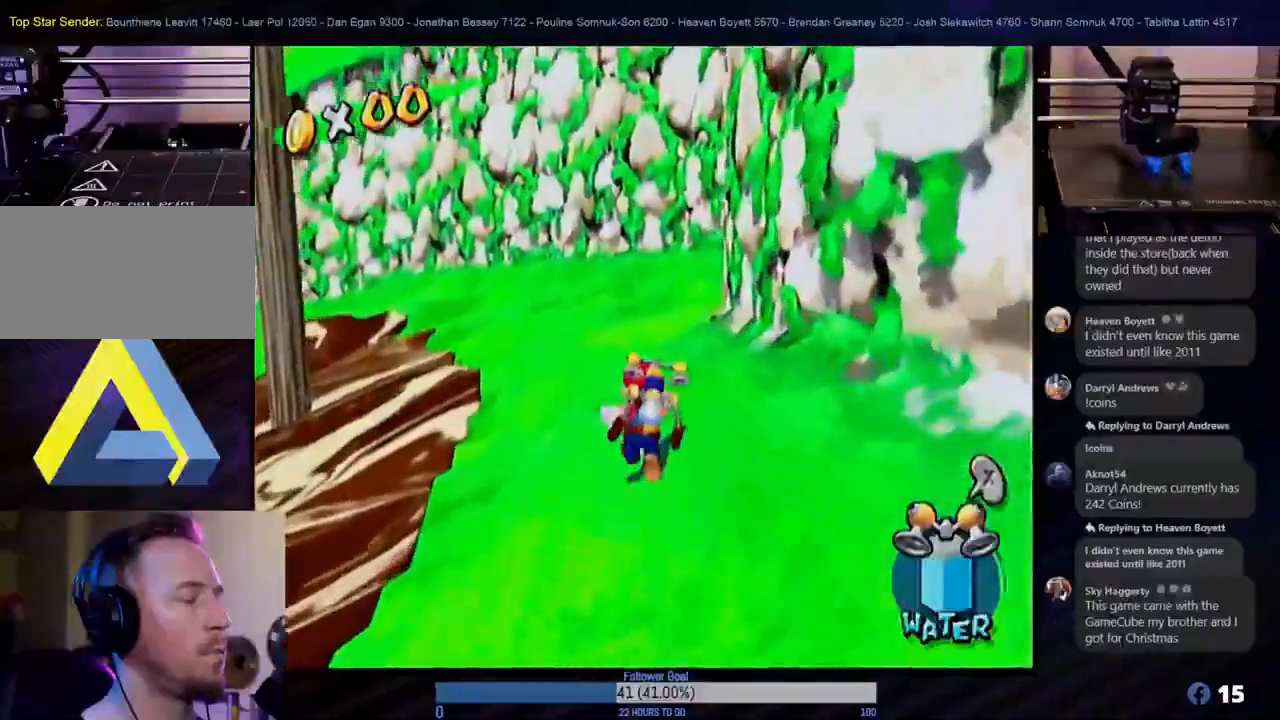
{"buttons": [], "left_stick": "up", "right_stick": "center", "events": []}
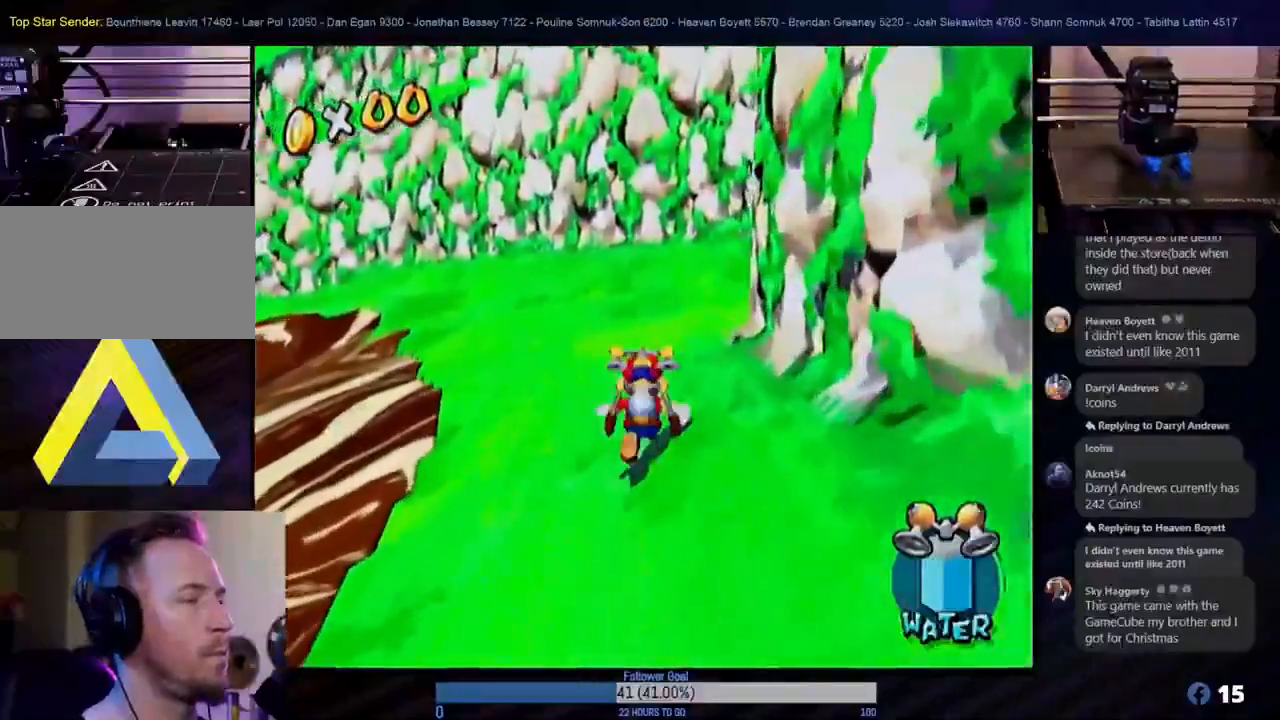
{"buttons": [], "left_stick": "up", "right_stick": "center", "events": []}
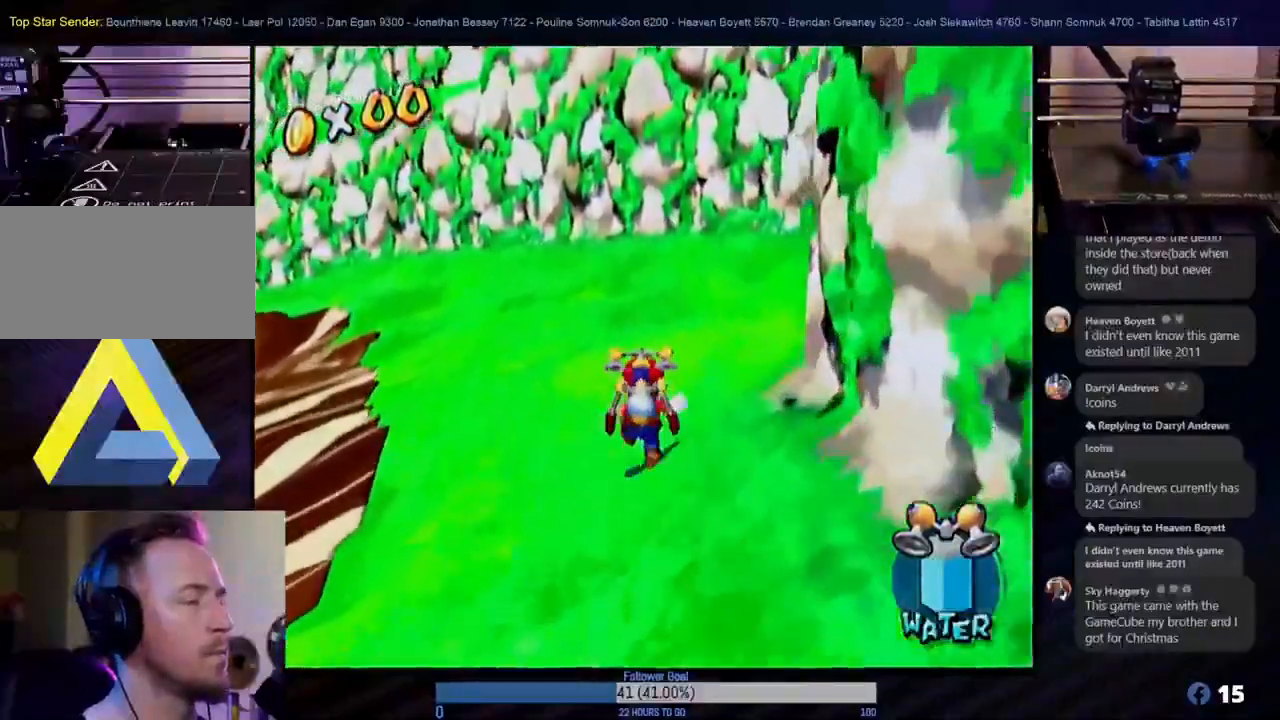
{"buttons": [], "left_stick": "up", "right_stick": "center", "events": [[317, "X", "down"], [433, "X", "up"]]}
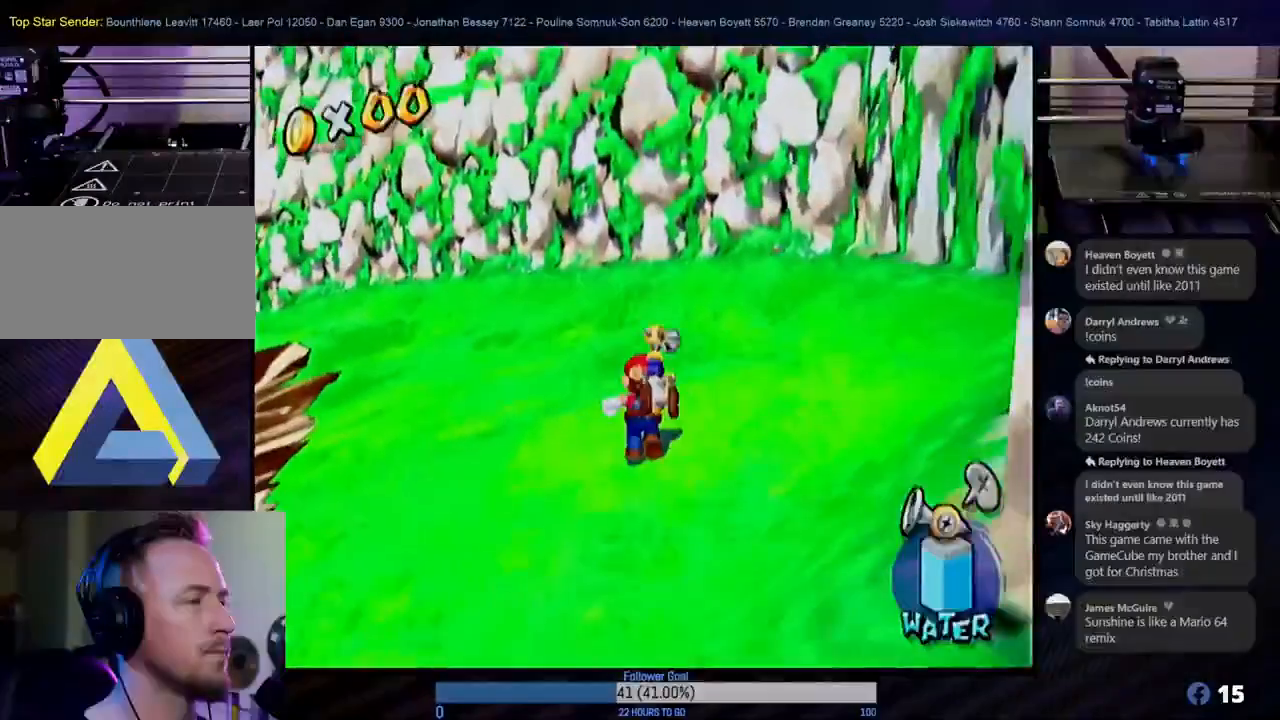
{"buttons": [], "left_stick": "up-left", "right_stick": "center", "events": [[183, "left_stick", "up-left"]]}
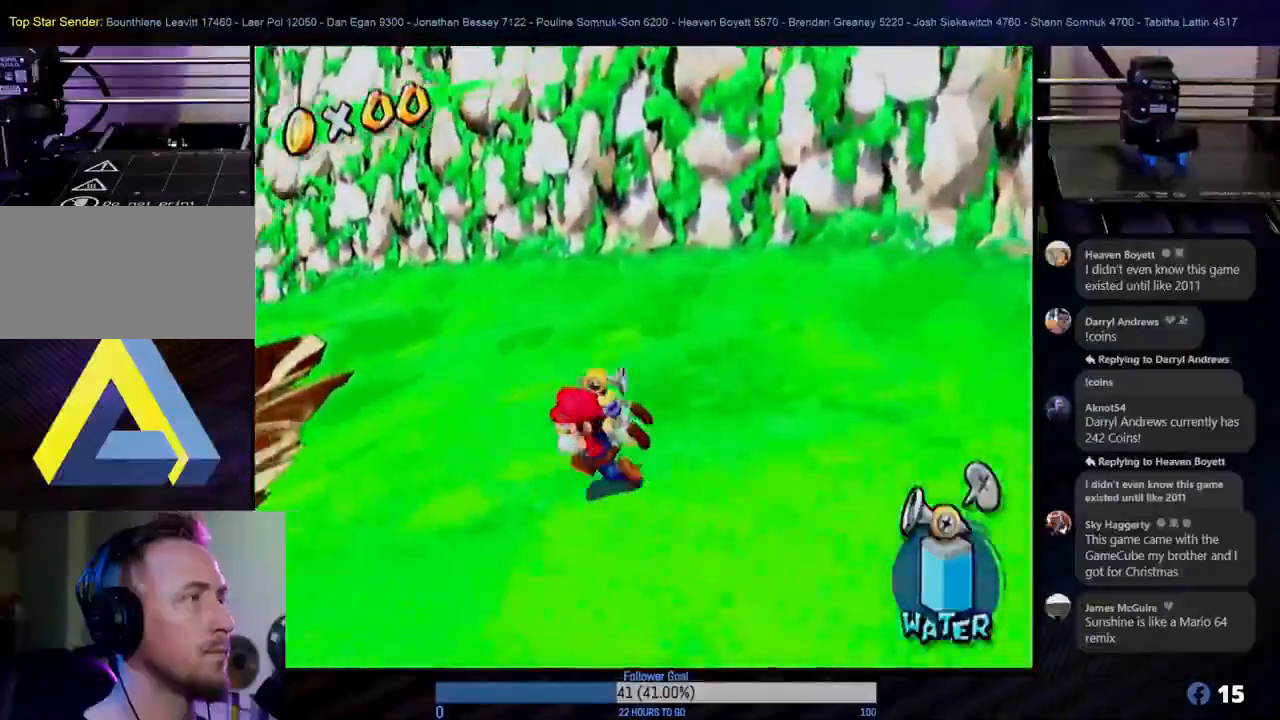
{"buttons": ["R1"], "left_stick": "center", "right_stick": "center", "events": [[50, "R1", "down"], [167, "left_stick", "center"]]}
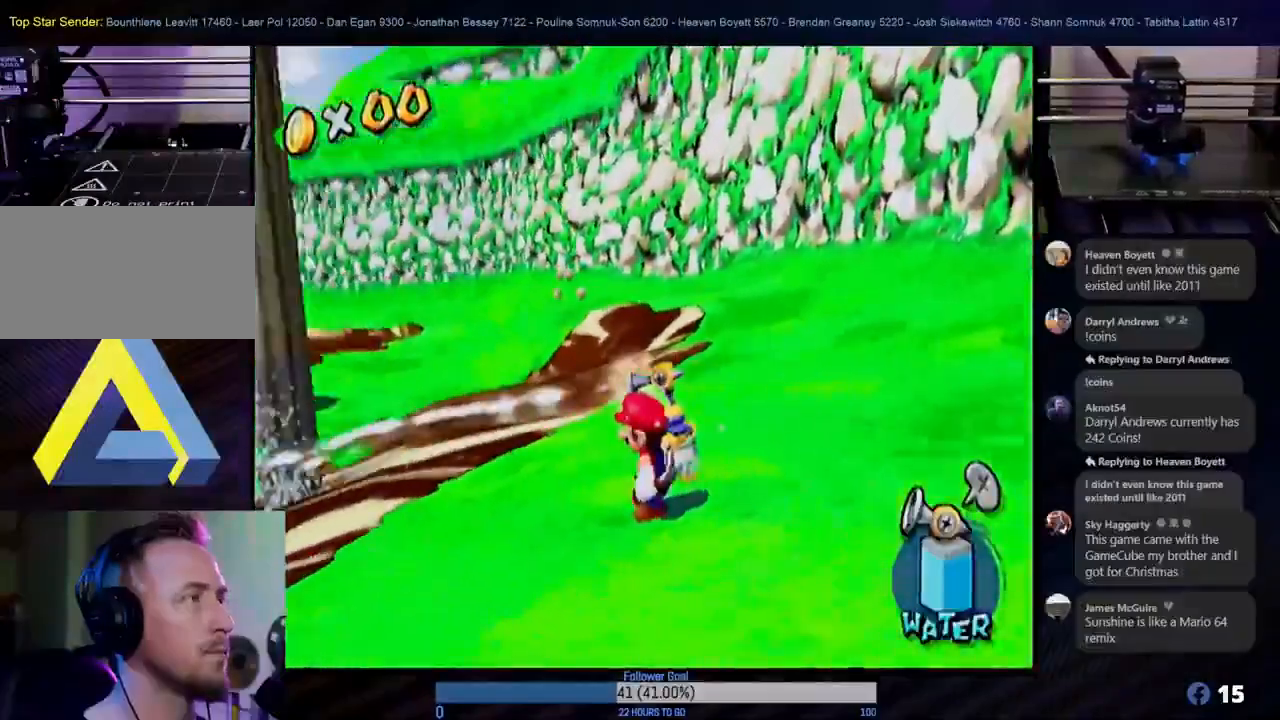
{"buttons": ["R1"], "left_stick": "center", "right_stick": "center", "events": [[167, "left_stick", "down"], [367, "left_stick", "center"]]}
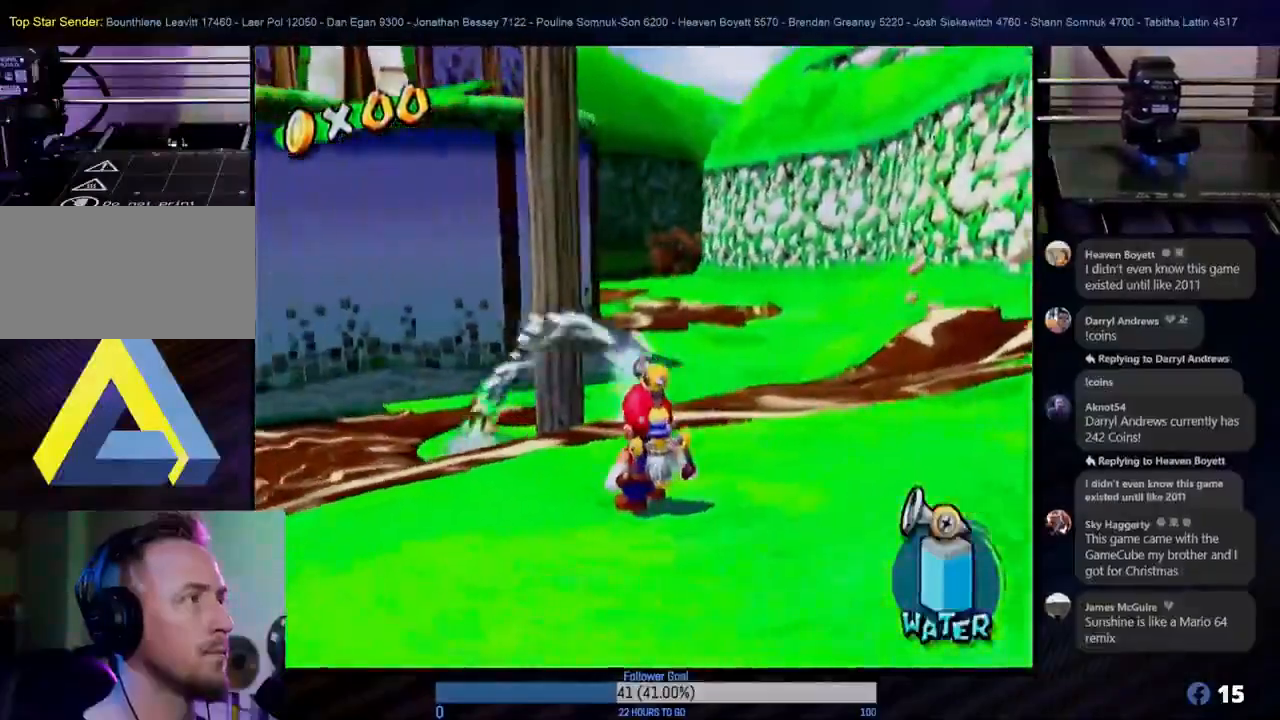
{"buttons": ["R1"], "left_stick": "up-right", "right_stick": "center", "events": [[133, "left_stick", "up-right"]]}